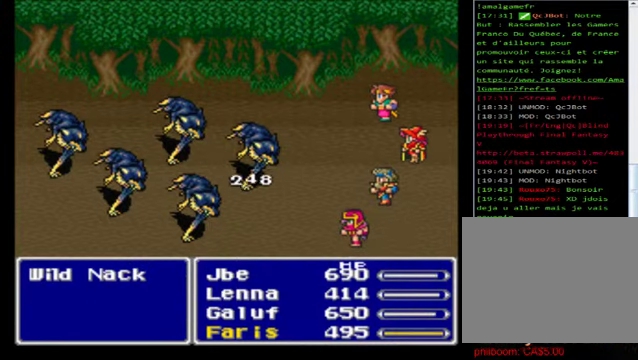
Gameplay with a controller (Xbox layout); each line is a JSON object with the inputs held at the frame after it. "events" lists button and stick changes between this image and that frame as [ms after this image, input, new state], when the widget could be followed in between. Not read: right_stick.
{"buttons": [], "left_stick": "center", "events": []}
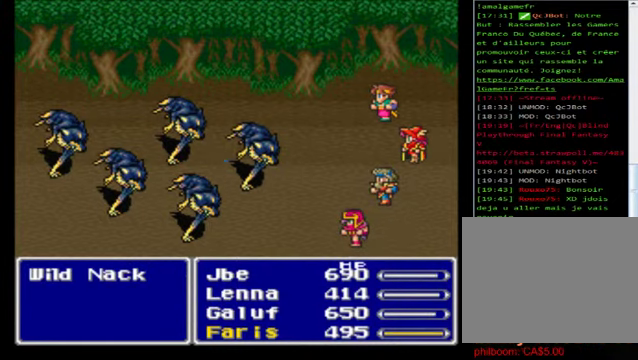
{"buttons": [], "left_stick": "center", "events": []}
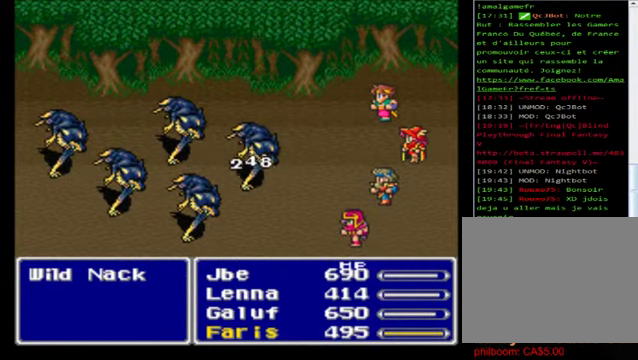
{"buttons": [], "left_stick": "center", "events": []}
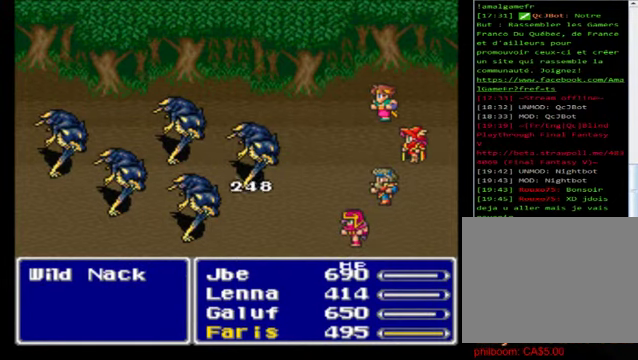
{"buttons": [], "left_stick": "center", "events": []}
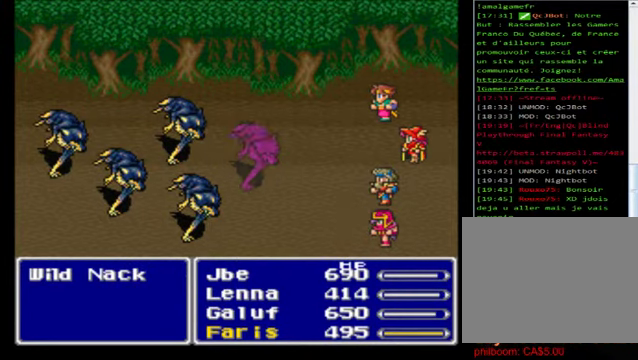
{"buttons": [], "left_stick": "center", "events": []}
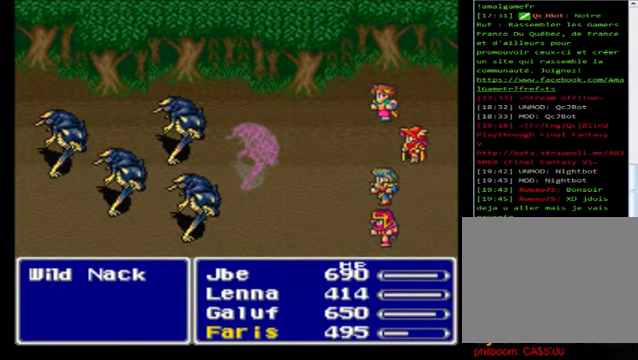
{"buttons": [], "left_stick": "center", "events": []}
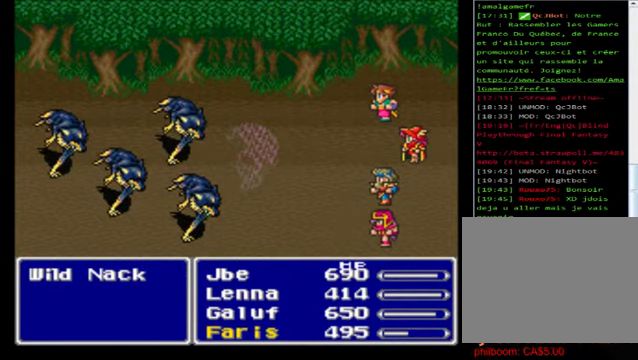
{"buttons": [], "left_stick": "center", "events": []}
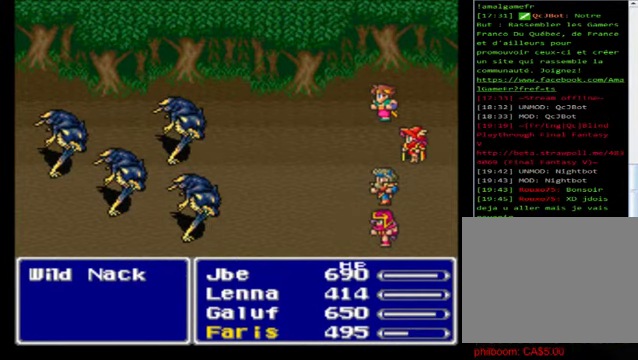
{"buttons": [], "left_stick": "center", "events": []}
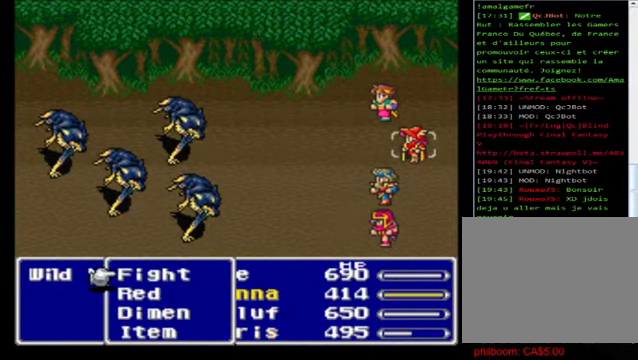
{"buttons": [], "left_stick": "down", "events": [[400, "left_stick", "down"]]}
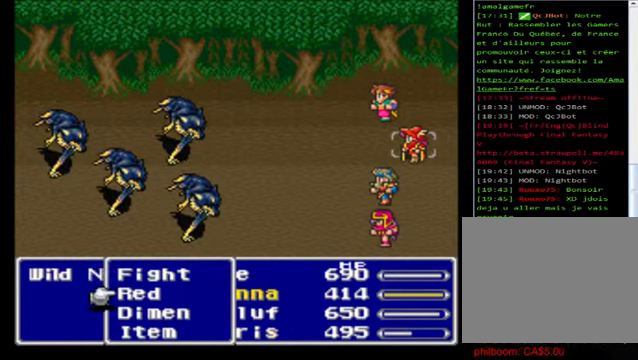
{"buttons": [], "left_stick": "up", "events": [[40, "left_stick", "center"], [160, "left_stick", "down"], [360, "left_stick", "up"]]}
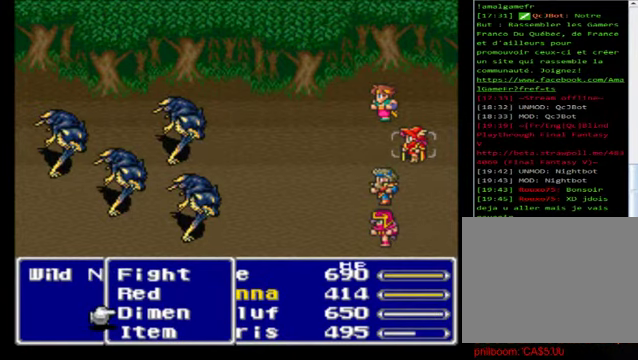
{"buttons": [], "left_stick": "up", "events": [[40, "left_stick", "center"], [320, "left_stick", "up"]]}
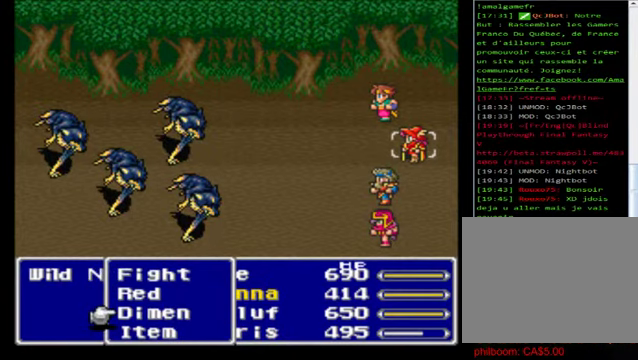
{"buttons": [], "left_stick": "center", "events": [[40, "left_stick", "center"]]}
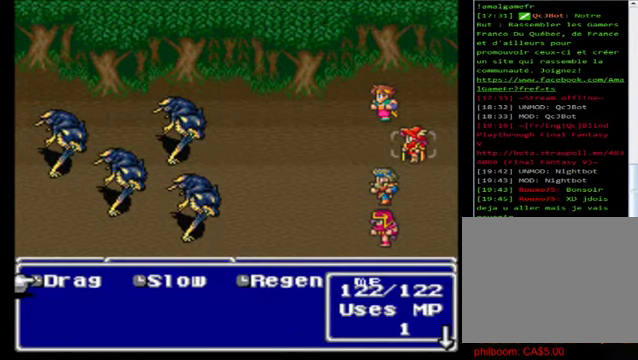
{"buttons": [], "left_stick": "center", "events": []}
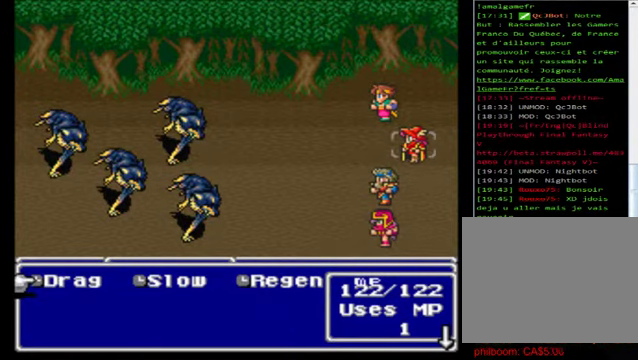
{"buttons": [], "left_stick": "center", "events": []}
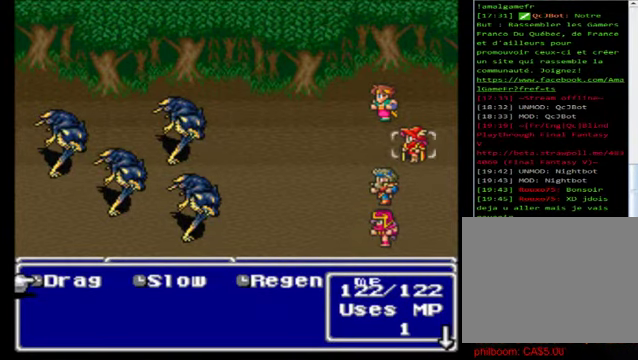
{"buttons": [], "left_stick": "center", "events": []}
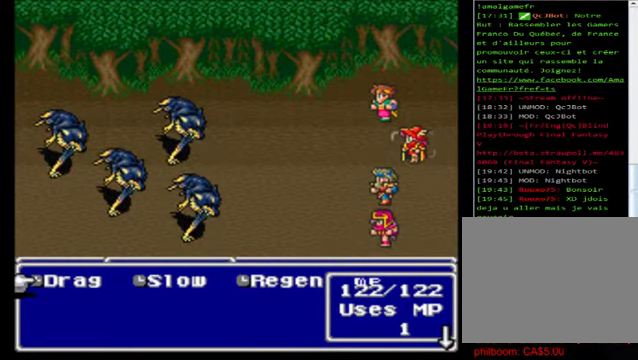
{"buttons": [], "left_stick": "center", "events": []}
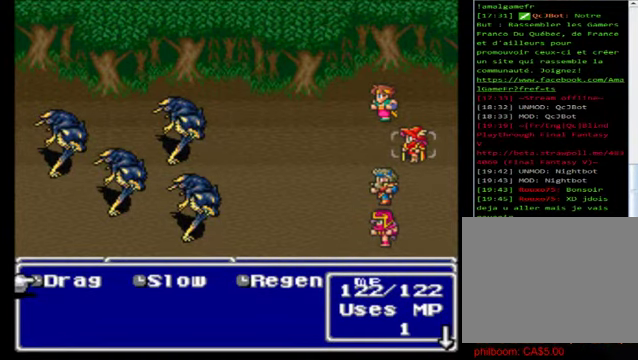
{"buttons": [], "left_stick": "center", "events": []}
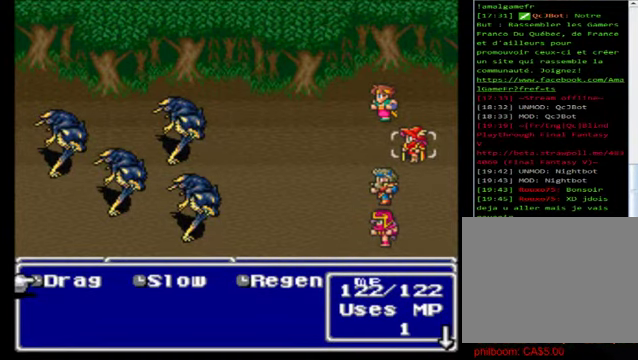
{"buttons": [], "left_stick": "center", "events": []}
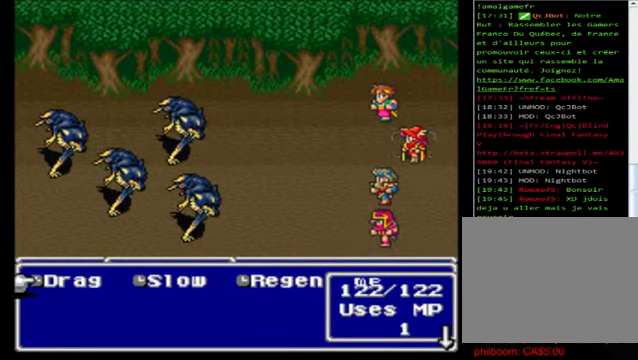
{"buttons": [], "left_stick": "center", "events": [[40, "B", "down"], [160, "B", "up"]]}
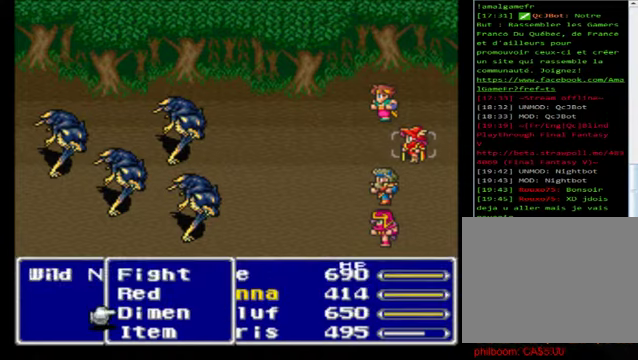
{"buttons": [], "left_stick": "up", "events": [[320, "left_stick", "up"]]}
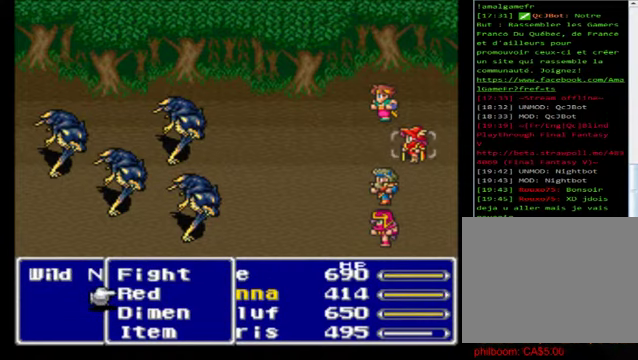
{"buttons": [], "left_stick": "center", "events": [[120, "left_stick", "center"], [200, "A", "down"], [320, "A", "up"]]}
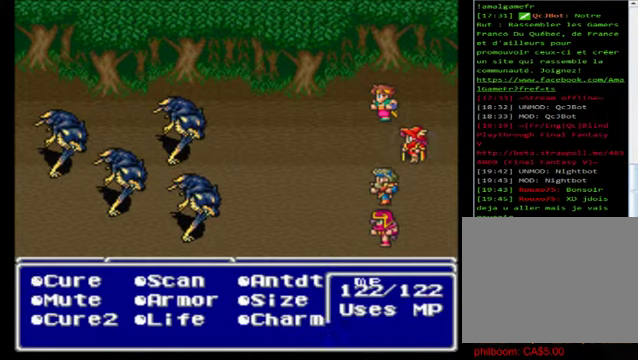
{"buttons": [], "left_stick": "down", "events": [[200, "left_stick", "down"]]}
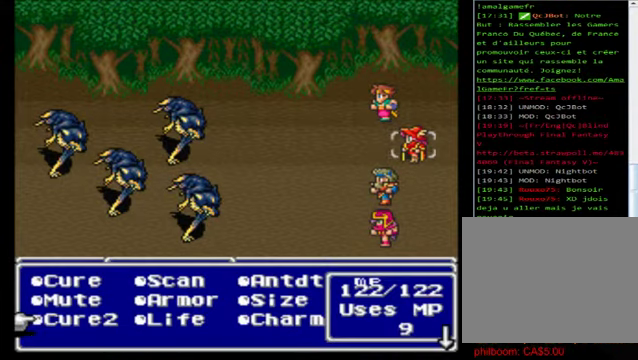
{"buttons": [], "left_stick": "down", "events": []}
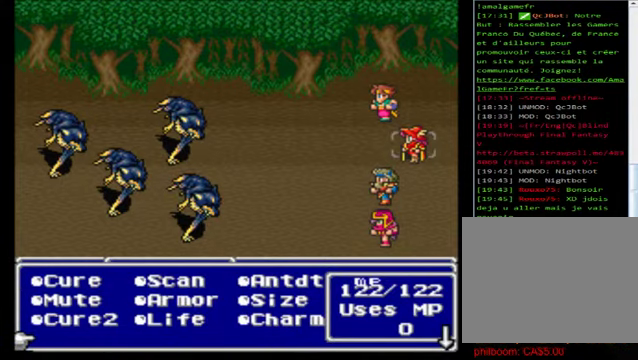
{"buttons": [], "left_stick": "down", "events": []}
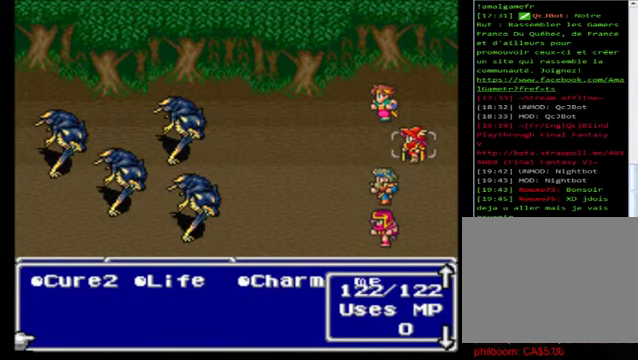
{"buttons": [], "left_stick": "center", "events": [[360, "left_stick", "center"]]}
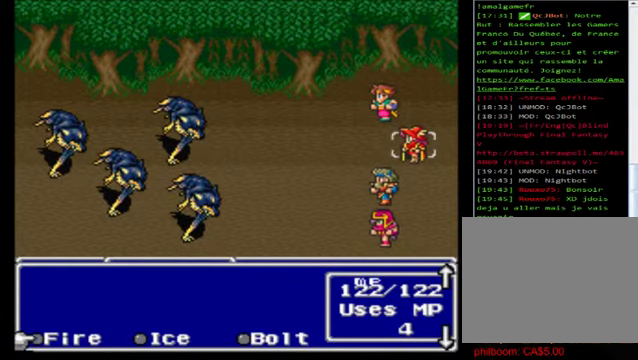
{"buttons": [], "left_stick": "center", "events": [[160, "A", "down"], [280, "A", "up"]]}
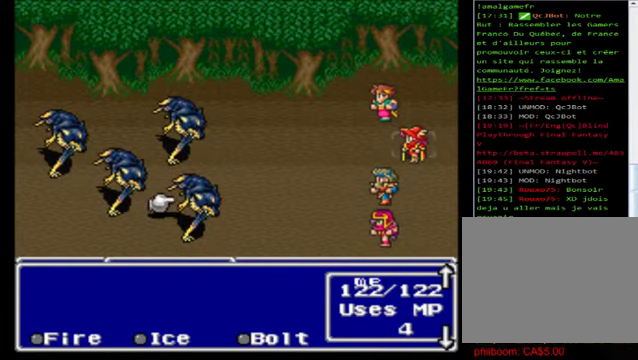
{"buttons": [], "left_stick": "left", "events": [[160, "left_stick", "left"], [320, "left_stick", "center"], [400, "left_stick", "left"]]}
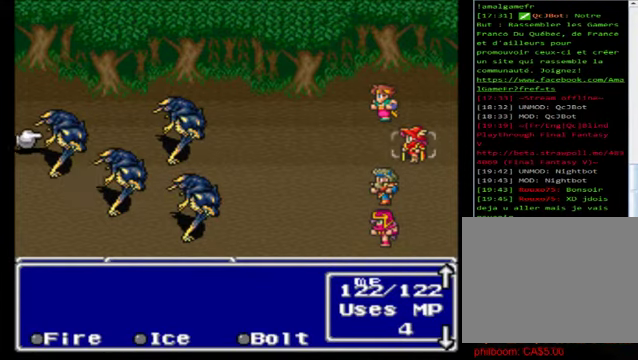
{"buttons": [], "left_stick": "center", "events": [[40, "left_stick", "center"], [120, "left_stick", "left"], [320, "left_stick", "center"], [400, "A", "down"], [480, "A", "up"]]}